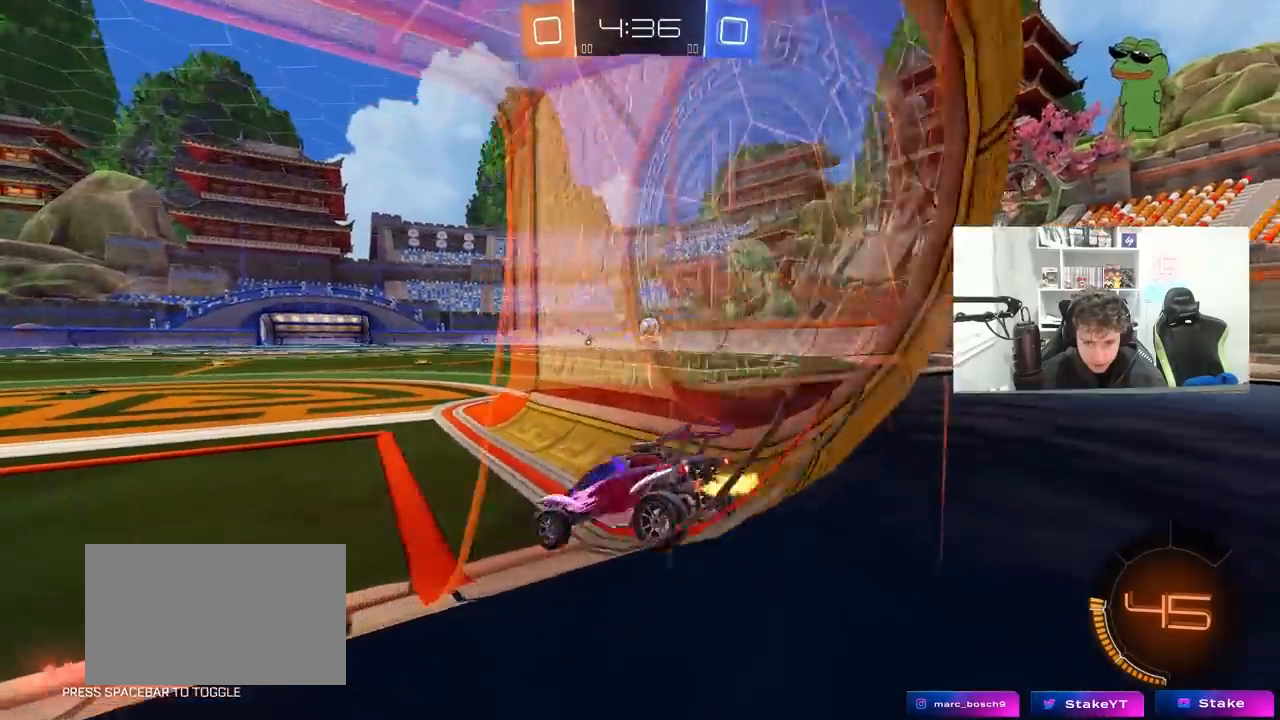
Gameplay with keyboard and mouse; each line is a JSON object with the keys and mouse buttons held at the frame after it. "events" lists presses ("down") and releases ("up") of "1", "2", "3", "4", "5", "a", "alt", "c", "caps_lock", "ctrl", "d", "e", "f", "g", "q", "r", "s", "shift", "space", "t", "tab", "v", "w", "x", "z", "mouse_left", "mouse_wheel" and "mouse_right" between this image and that frame as [ms after this image, input, new state], when the widget could be followed in between. "mouse_left", "mouse_wheel", "mouse_right" = the "left", "wheel", "right" buttons of the "mouse" list. No other keys are recorded. "wheel" means that the mouse wheel is clicked or scrolled. "mouse_move" is the direction in which the mouse moves at that frame (one of eight, or "still"), when it could be read.
{"keys": ["d", "w"], "mouse": [], "mouse_move": "still", "events": [[83, "a", "down"], [83, "d", "up"], [267, "a", "up"], [267, "d", "down"]]}
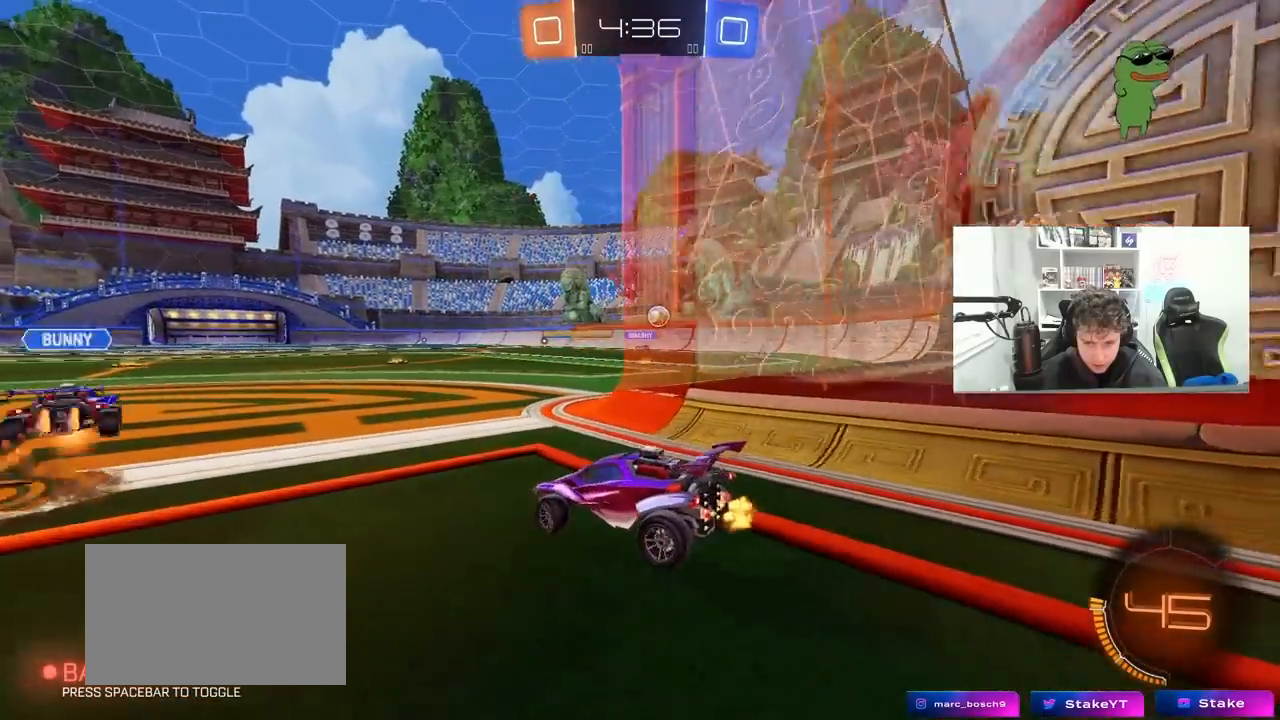
{"keys": ["a", "s"], "mouse": [], "mouse_move": "still", "events": [[150, "w", "up"], [333, "d", "up"], [383, "s", "down"], [433, "a", "down"]]}
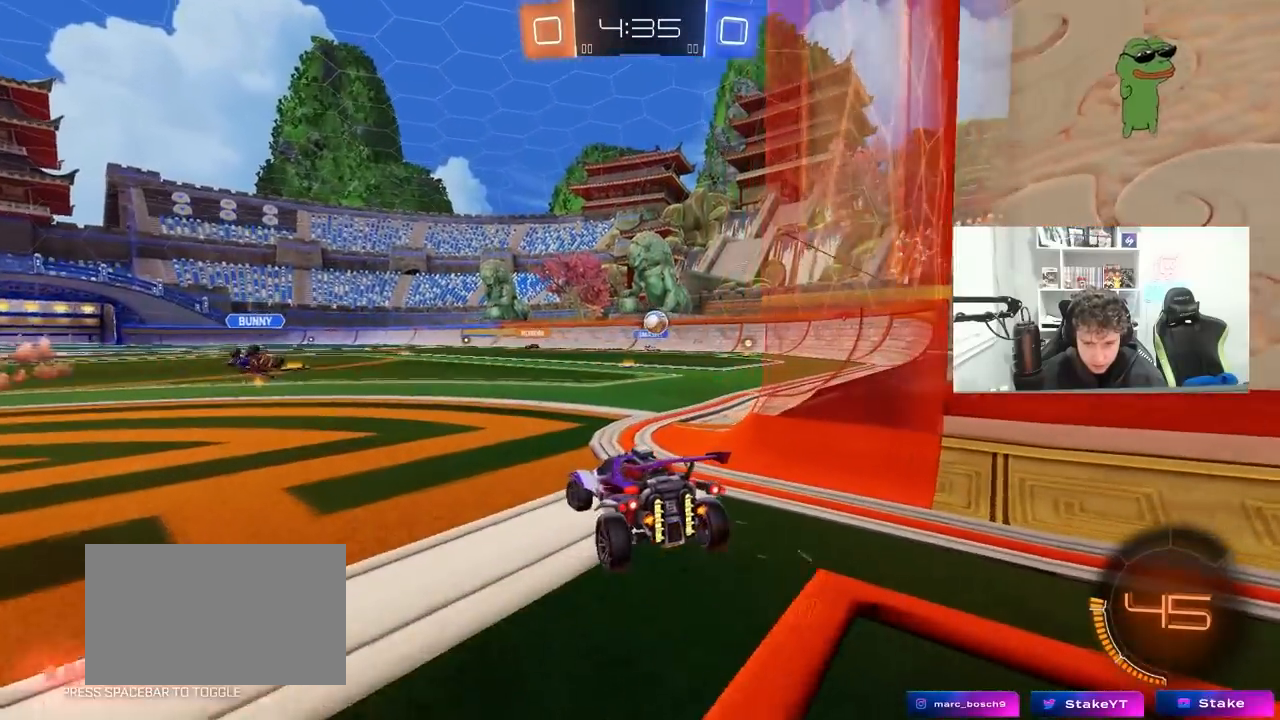
{"keys": [], "mouse": [], "mouse_move": "still", "events": [[67, "a", "up"], [117, "d", "down"], [400, "d", "up"], [450, "s", "up"]]}
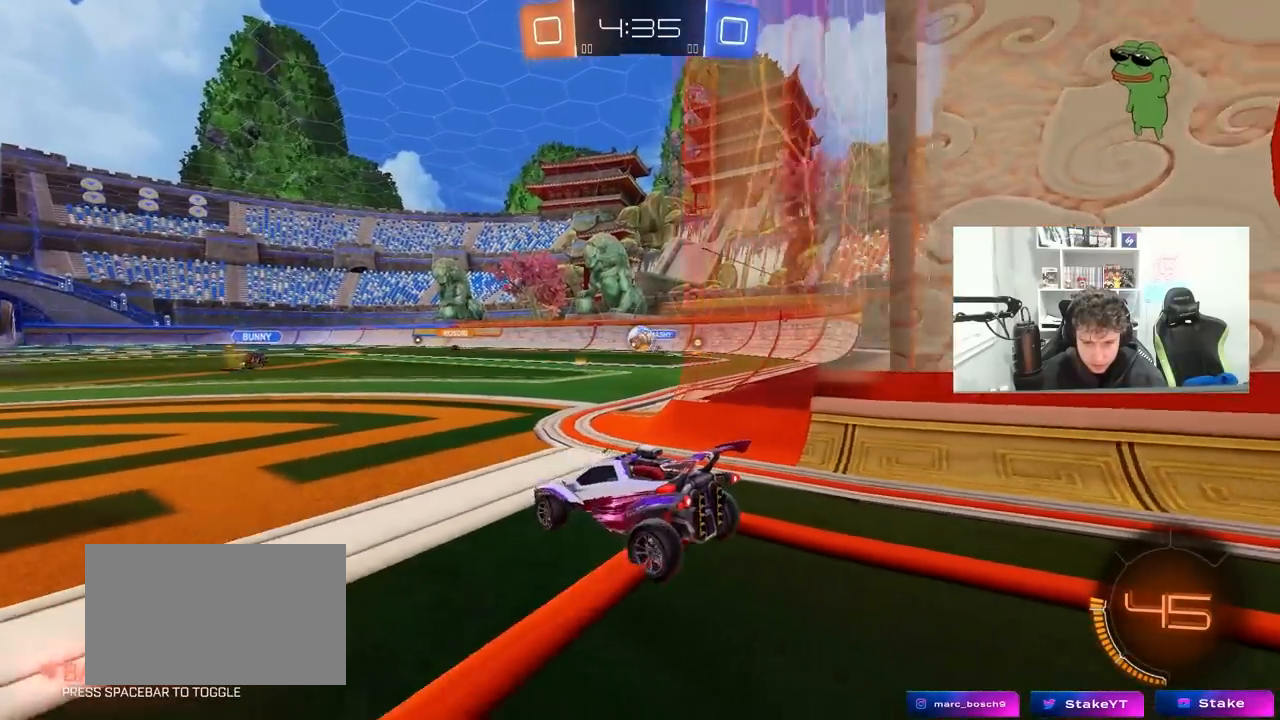
{"keys": ["w"], "mouse": [], "mouse_move": "still", "events": [[83, "w", "down"], [183, "d", "down"], [367, "d", "up"]]}
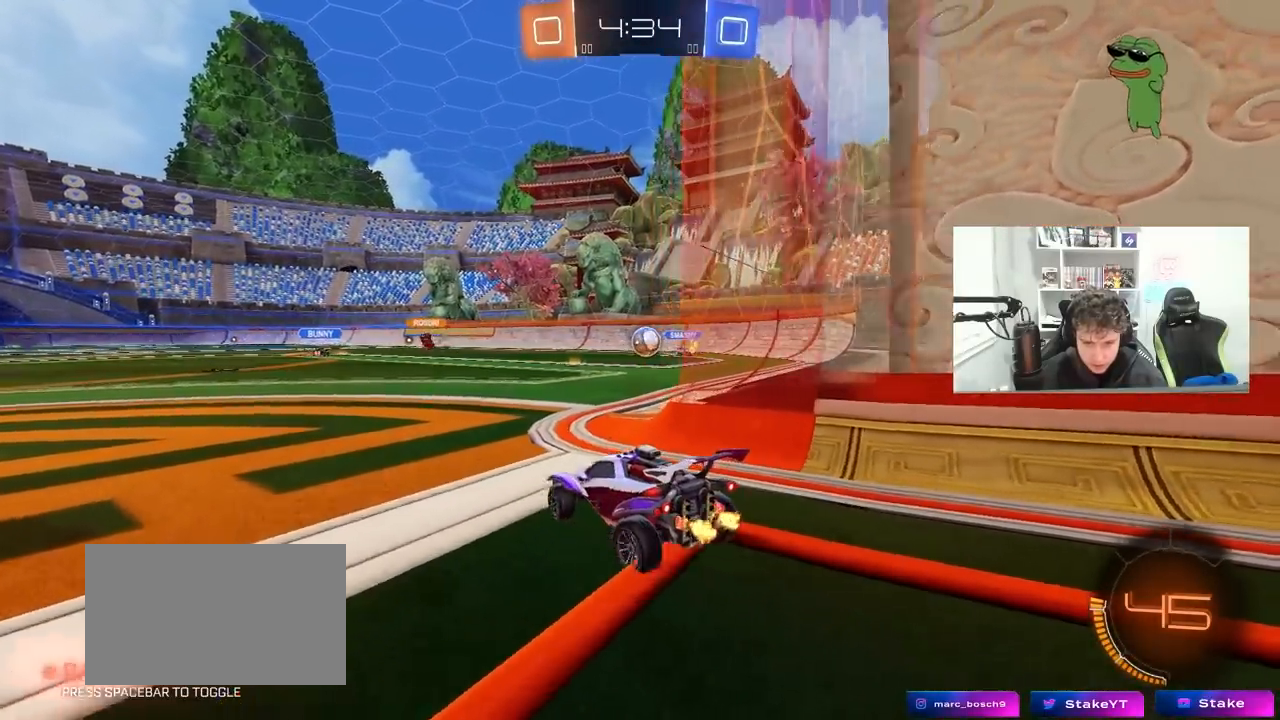
{"keys": ["w"], "mouse": [], "mouse_move": "still", "events": [[50, "d", "down"], [233, "d", "up"], [333, "d", "down"], [467, "d", "up"]]}
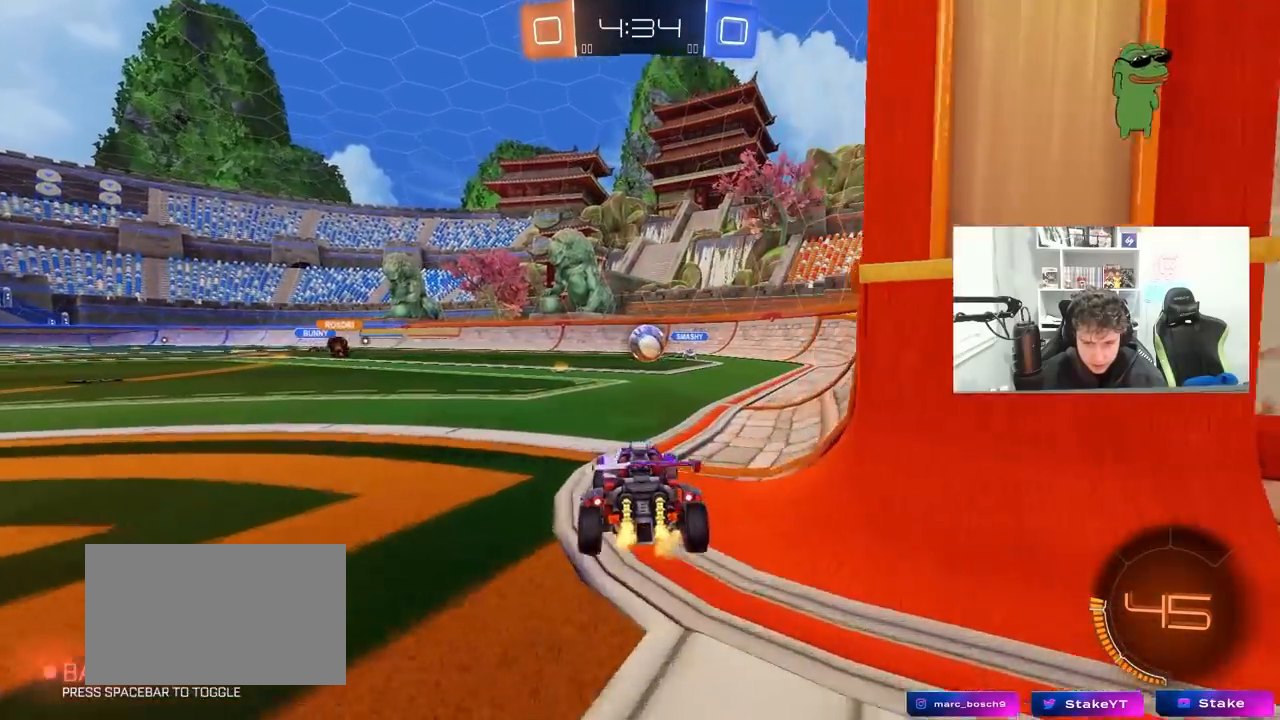
{"keys": ["d", "w"], "mouse": [], "mouse_move": "still", "events": [[167, "a", "down"], [217, "w", "up"], [250, "a", "up"], [483, "d", "down"], [483, "w", "down"]]}
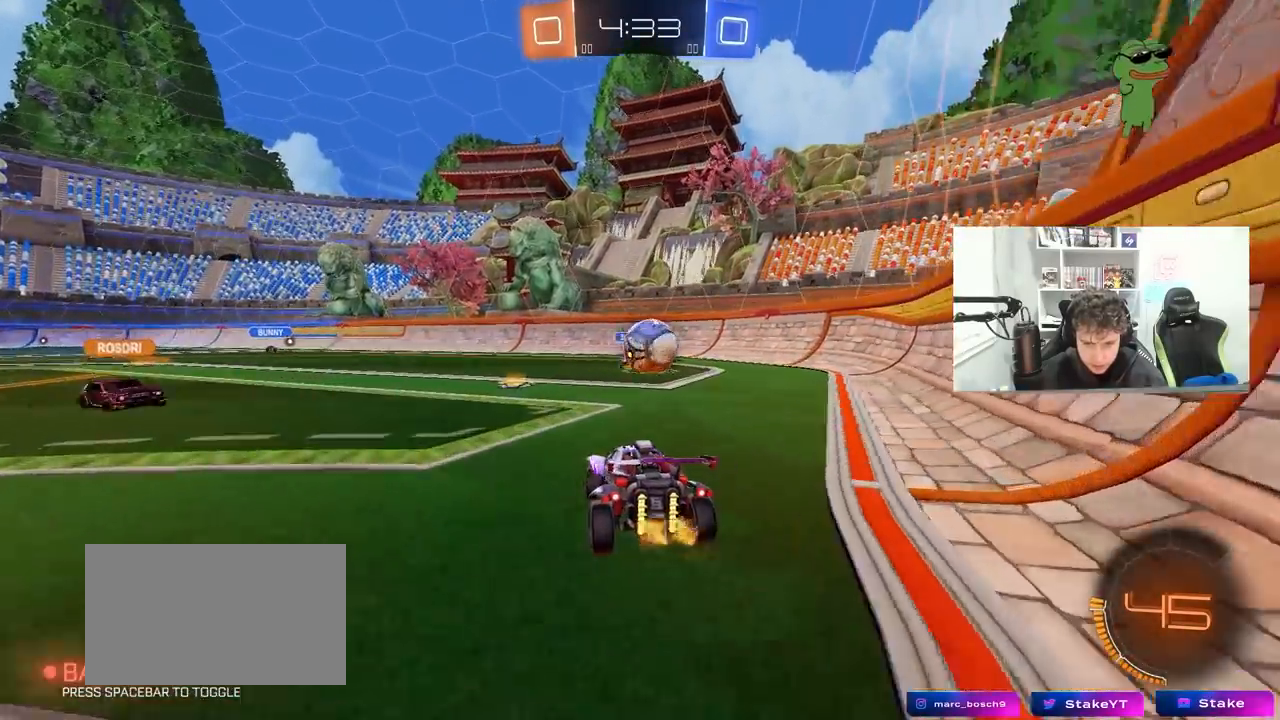
{"keys": ["d", "shift", "w"], "mouse": [], "mouse_move": "still", "events": [[183, "mouse_left", "down"], [367, "w", "up"], [417, "mouse_left", "up"], [450, "w", "down"], [467, "shift", "down"]]}
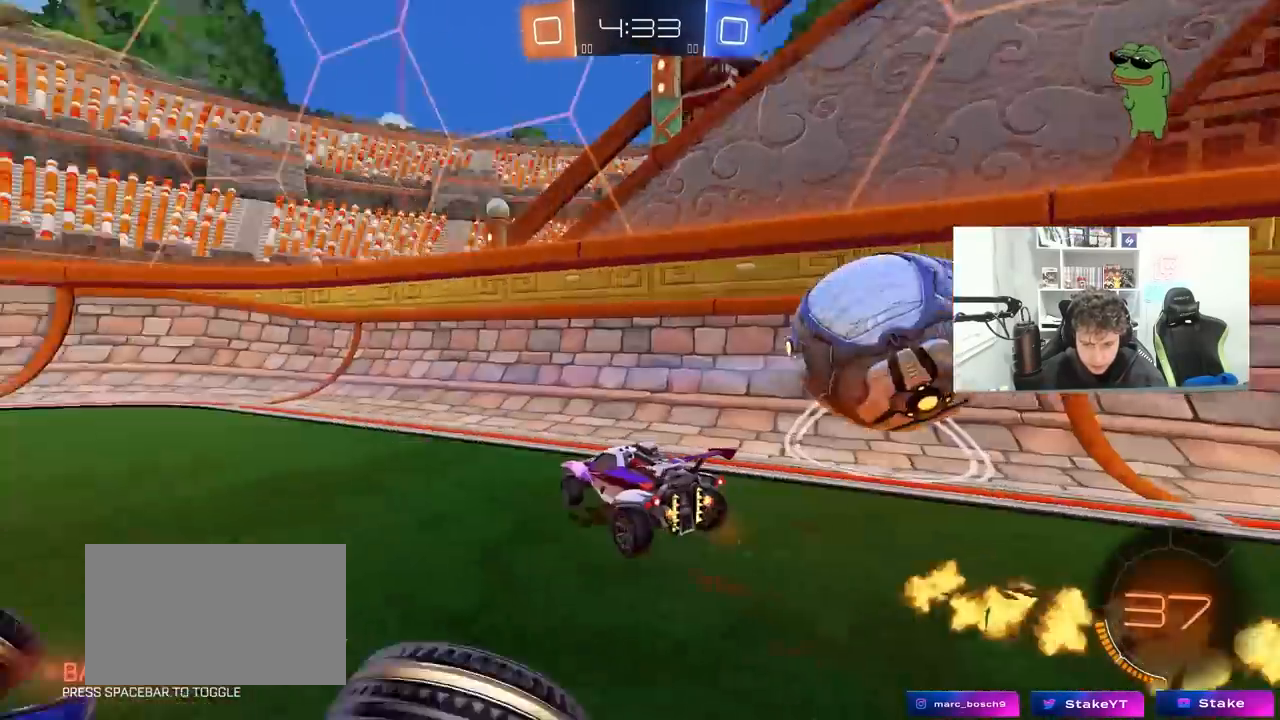
{"keys": ["d", "w"], "mouse": ["left"], "mouse_move": "still", "events": [[150, "shift", "up"], [467, "mouse_left", "down"]]}
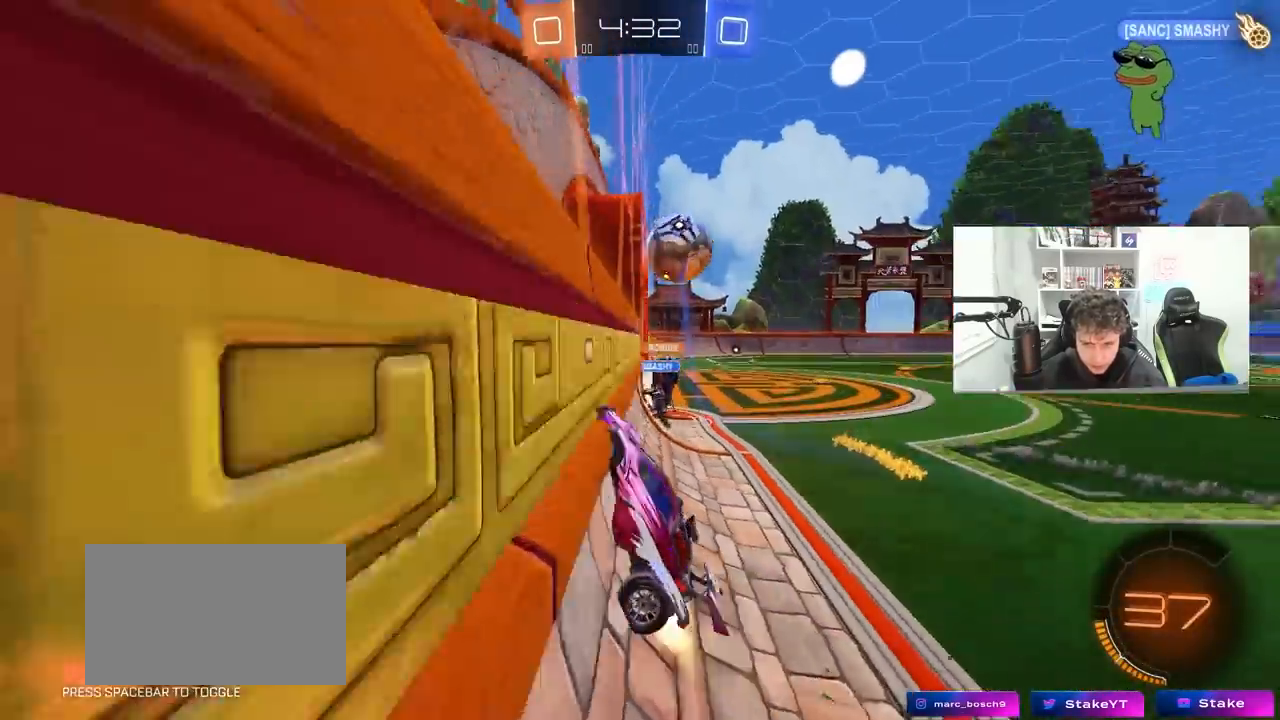
{"keys": ["d", "w"], "mouse": ["left"], "mouse_move": "still", "events": [[17, "shift", "down"], [67, "shift", "up"]]}
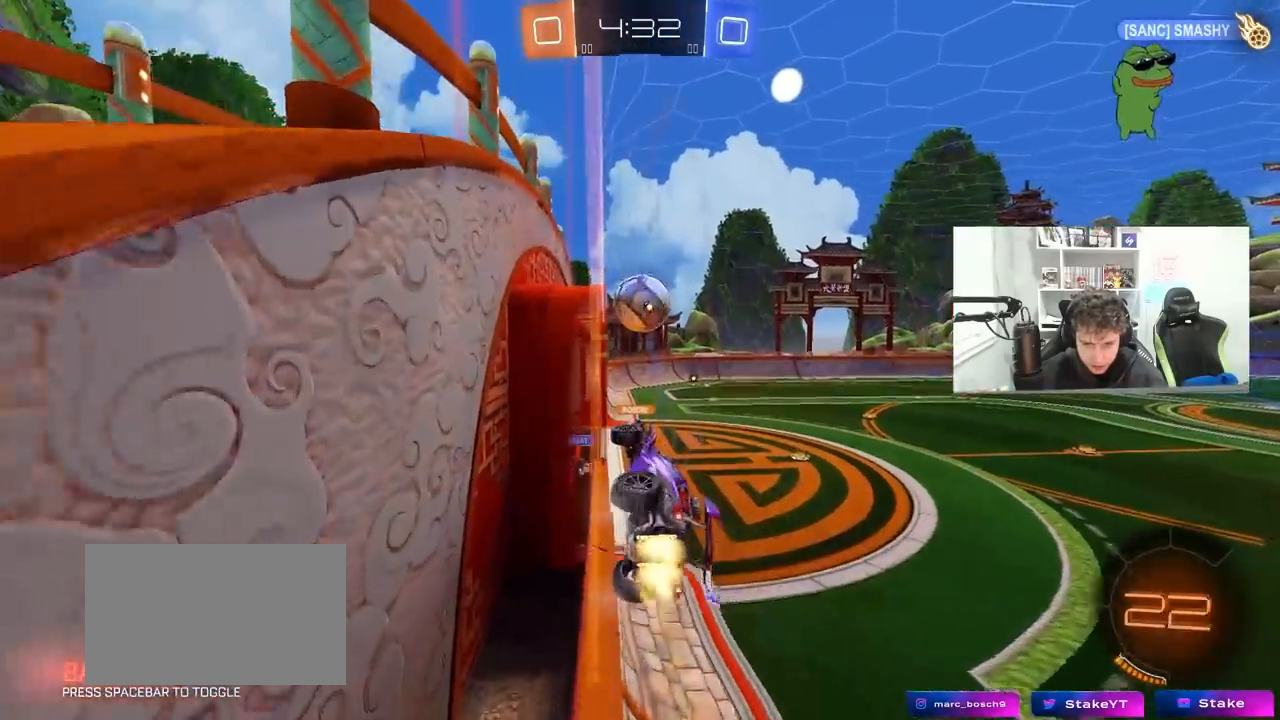
{"keys": [], "mouse": ["left"], "mouse_move": "still", "events": [[33, "d", "up"], [417, "d", "down"], [417, "w", "up"], [450, "d", "up"]]}
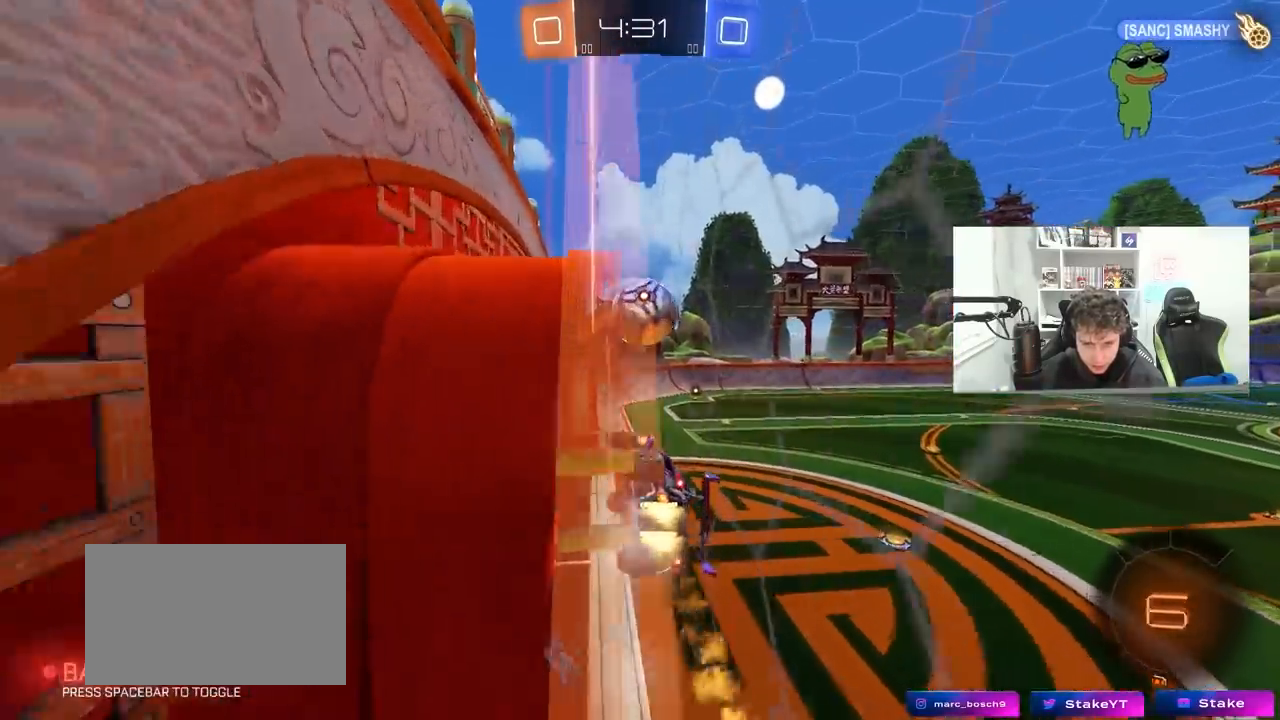
{"keys": [], "mouse": ["left"], "mouse_move": "still", "events": [[233, "a", "down"], [233, "s", "down"], [283, "s", "up"], [333, "a", "up"]]}
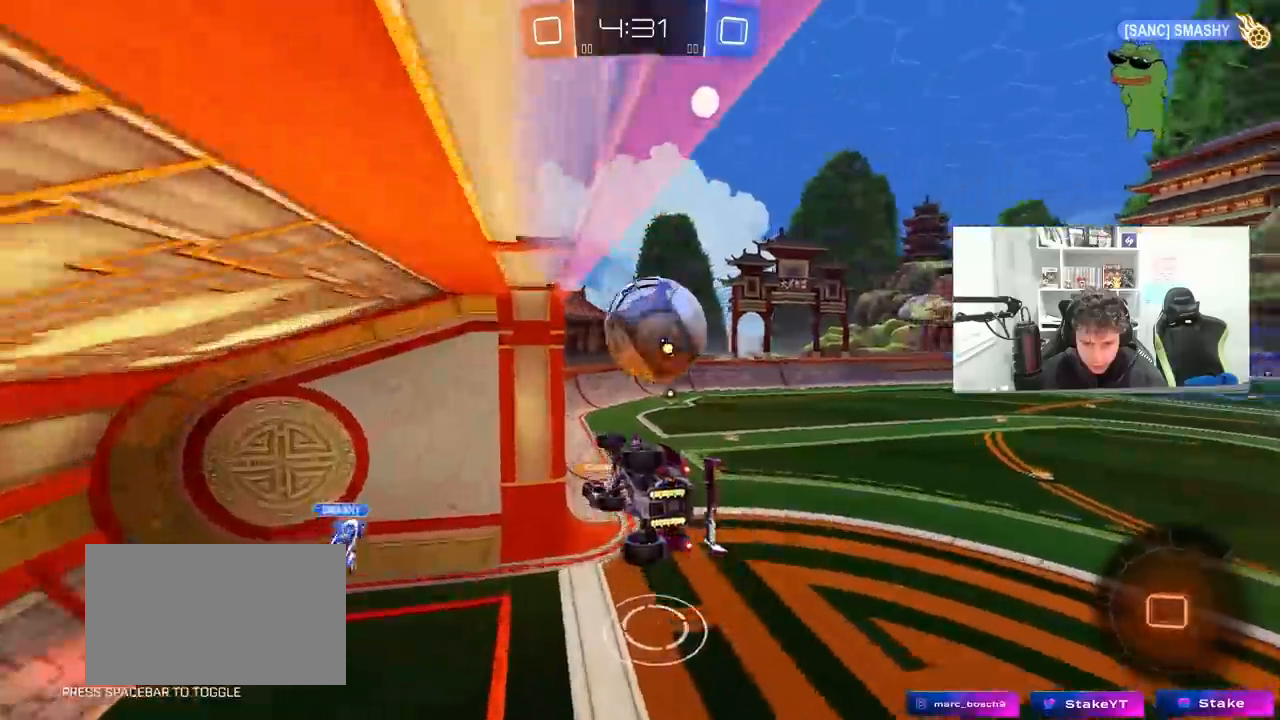
{"keys": ["d", "shift"], "mouse": [], "mouse_move": "still", "events": [[67, "d", "down"], [117, "shift", "down"], [250, "mouse_right", "down"], [400, "mouse_left", "up"], [400, "mouse_right", "up"]]}
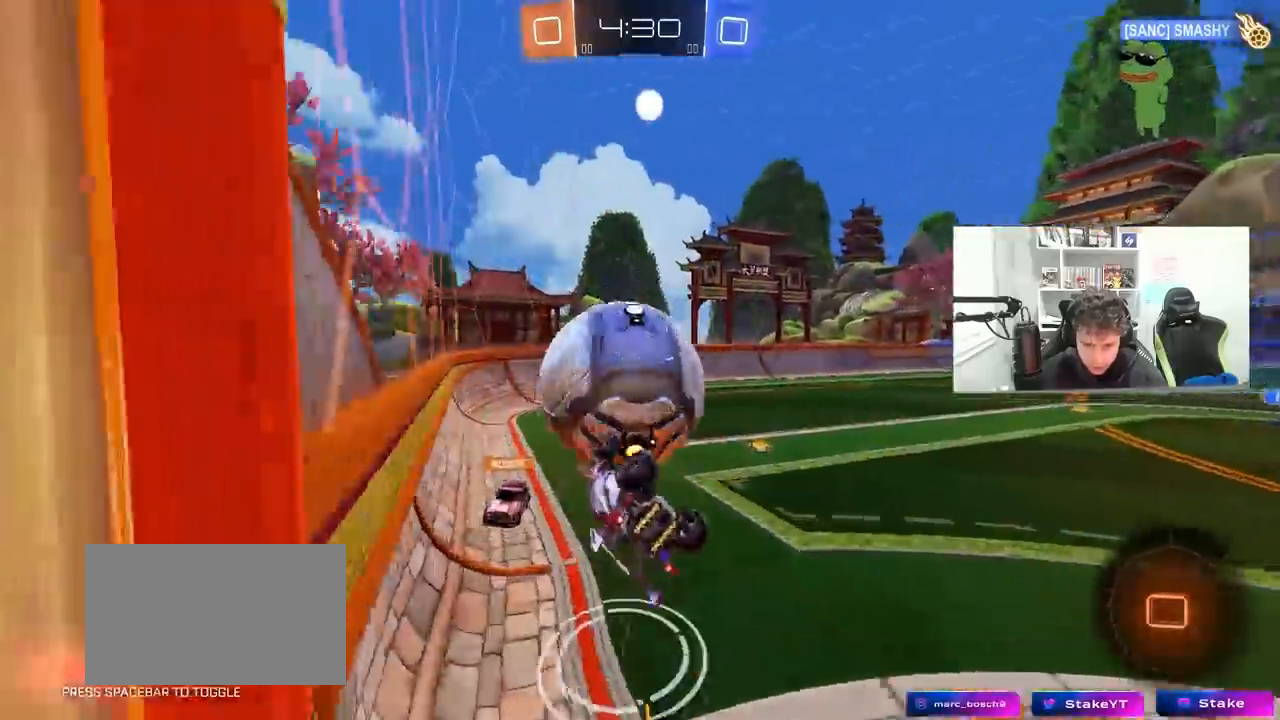
{"keys": ["a", "shift"], "mouse": [], "mouse_move": "still", "events": [[33, "d", "up"], [133, "a", "down"], [133, "shift", "up"], [183, "shift", "down"], [267, "w", "down"], [500, "w", "up"]]}
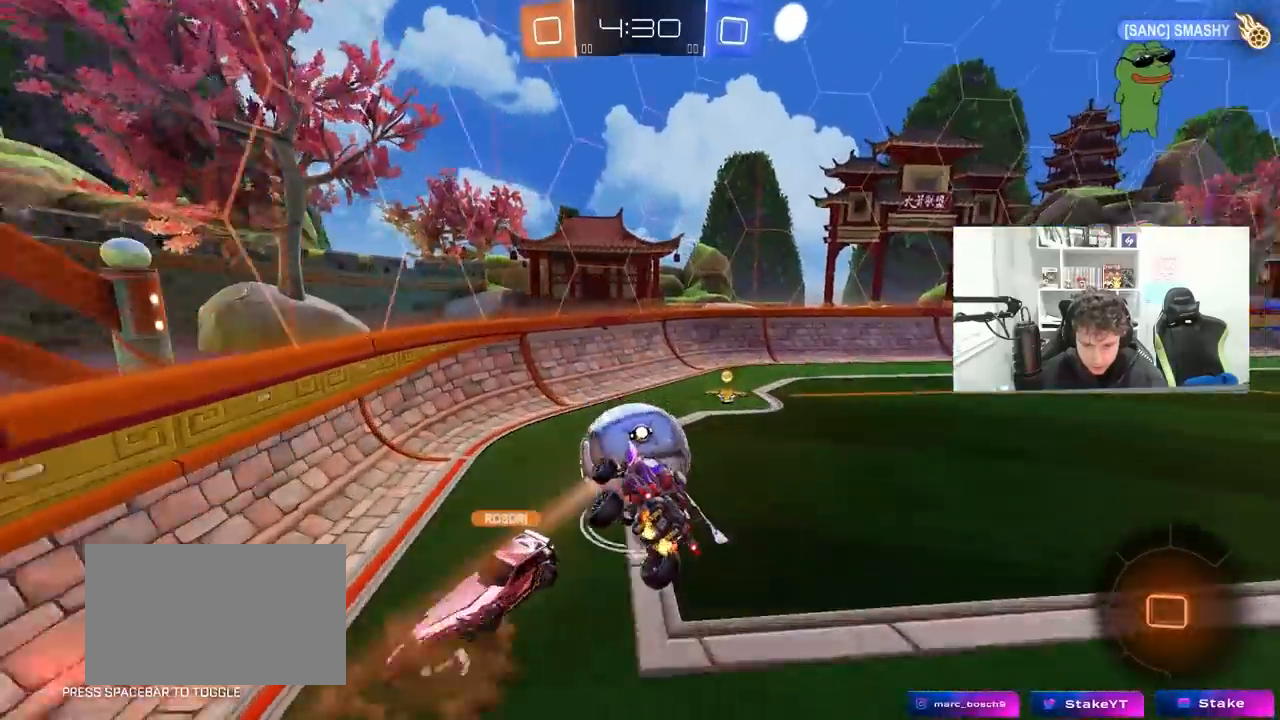
{"keys": ["d"], "mouse": [], "mouse_move": "still", "events": [[50, "a", "up"], [100, "s", "down"], [100, "shift", "up"], [200, "s", "up"], [383, "d", "down"]]}
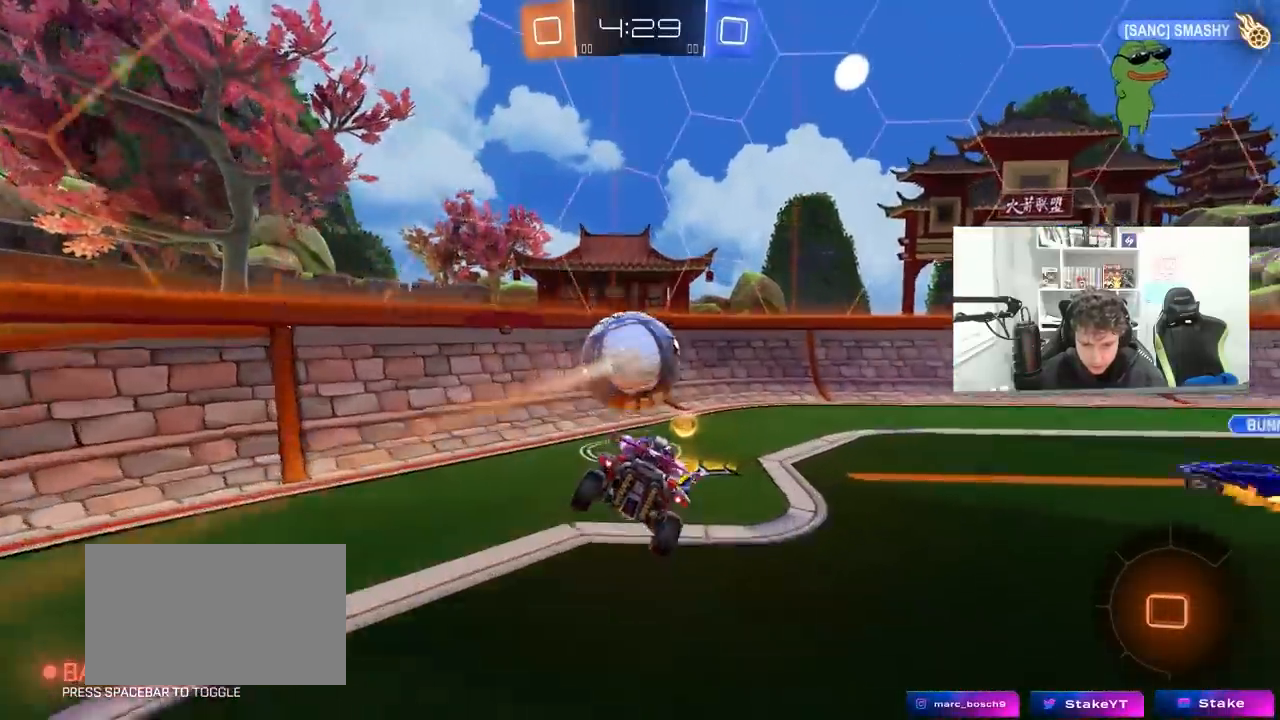
{"keys": ["a", "w"], "mouse": ["left"], "mouse_move": "still", "events": [[17, "a", "down"], [17, "d", "up"], [17, "mouse_left", "down"], [17, "w", "down"], [450, "shift", "down"], [483, "shift", "up"]]}
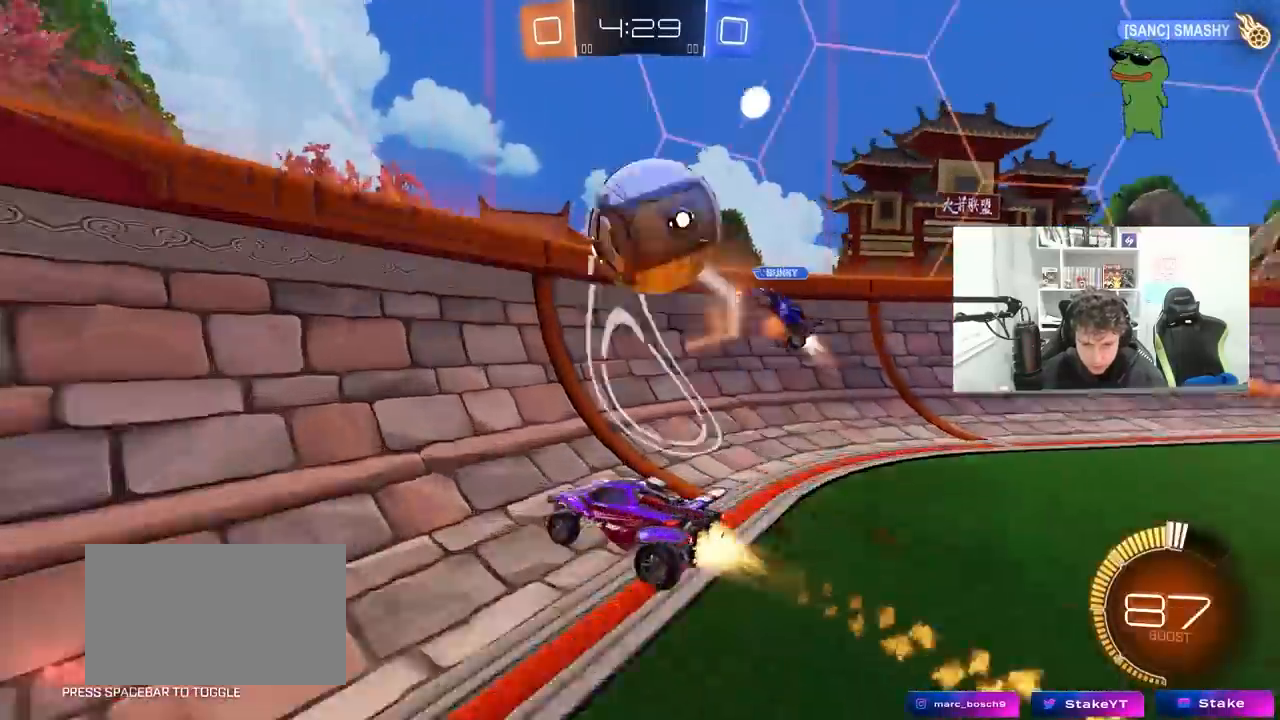
{"keys": ["a", "w"], "mouse": ["left"], "mouse_move": "still", "events": [[233, "shift", "down"], [267, "shift", "up"]]}
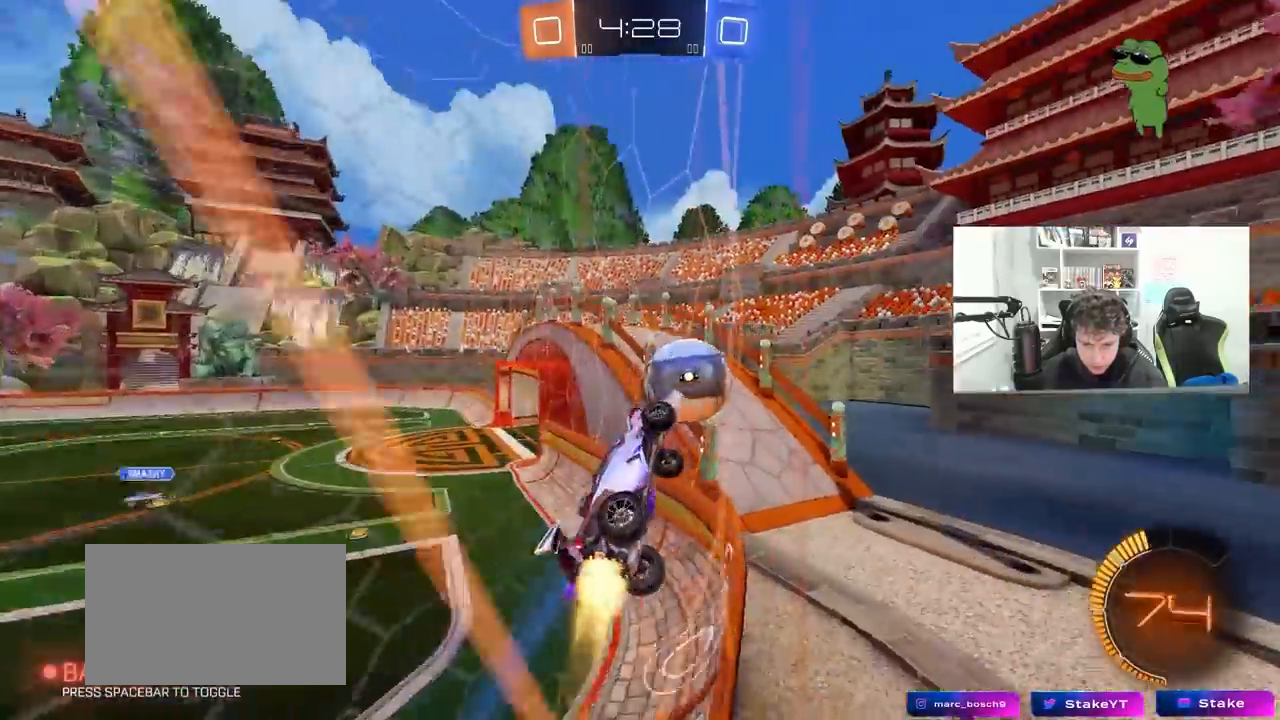
{"keys": ["w"], "mouse": ["left"], "mouse_move": "still", "events": [[333, "a", "up"]]}
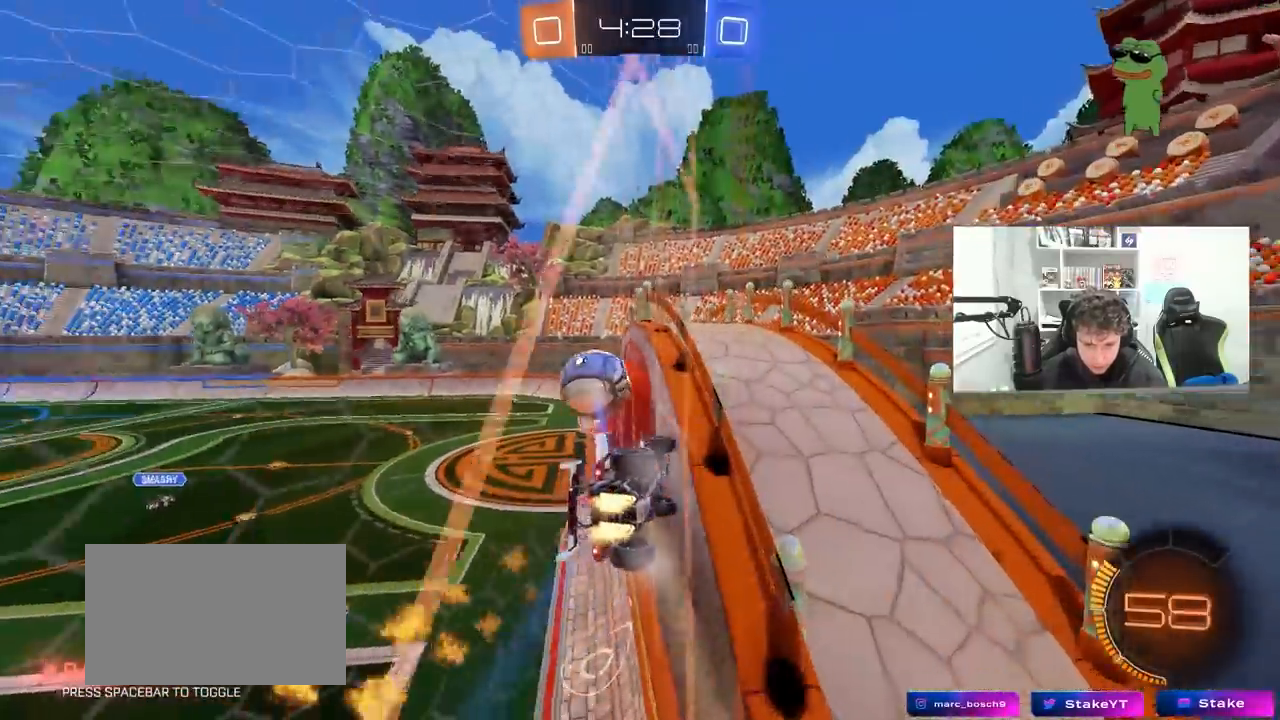
{"keys": ["w"], "mouse": ["left"], "mouse_move": "still", "events": [[167, "a", "down"], [217, "a", "up"]]}
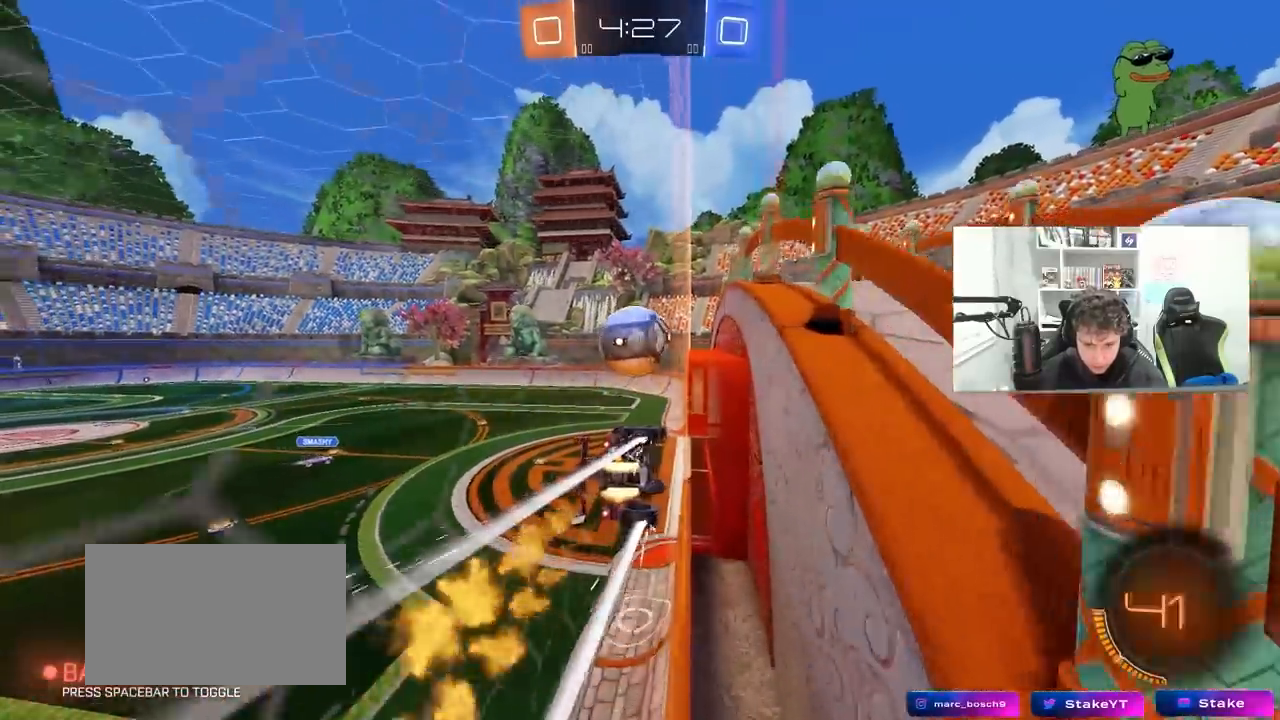
{"keys": [], "mouse": [], "mouse_move": "still", "events": [[83, "mouse_left", "up"], [417, "w", "up"]]}
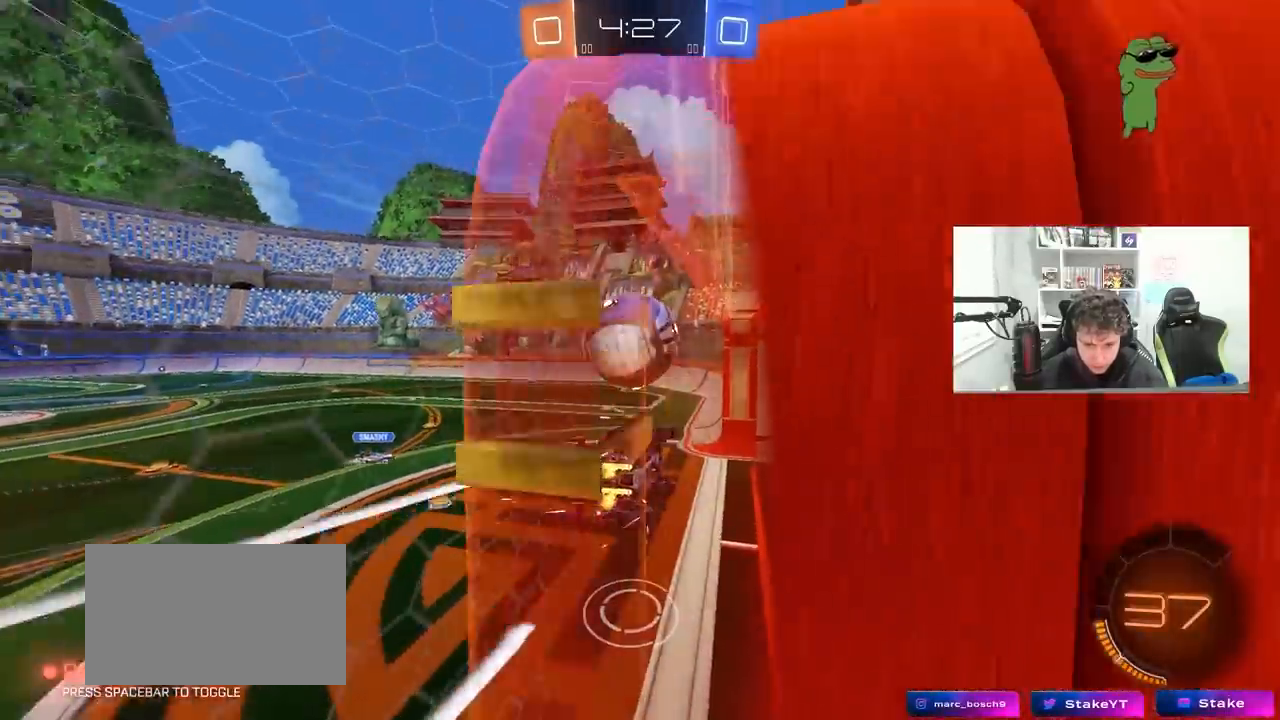
{"keys": ["a", "s", "shift"], "mouse": ["right"], "mouse_move": "still", "events": [[33, "d", "down"], [50, "s", "down"], [100, "d", "up"], [100, "mouse_left", "down"], [100, "s", "up"], [200, "mouse_left", "up"], [333, "a", "down"], [333, "w", "down"], [383, "shift", "down"], [433, "mouse_right", "down"], [483, "s", "down"], [483, "w", "up"]]}
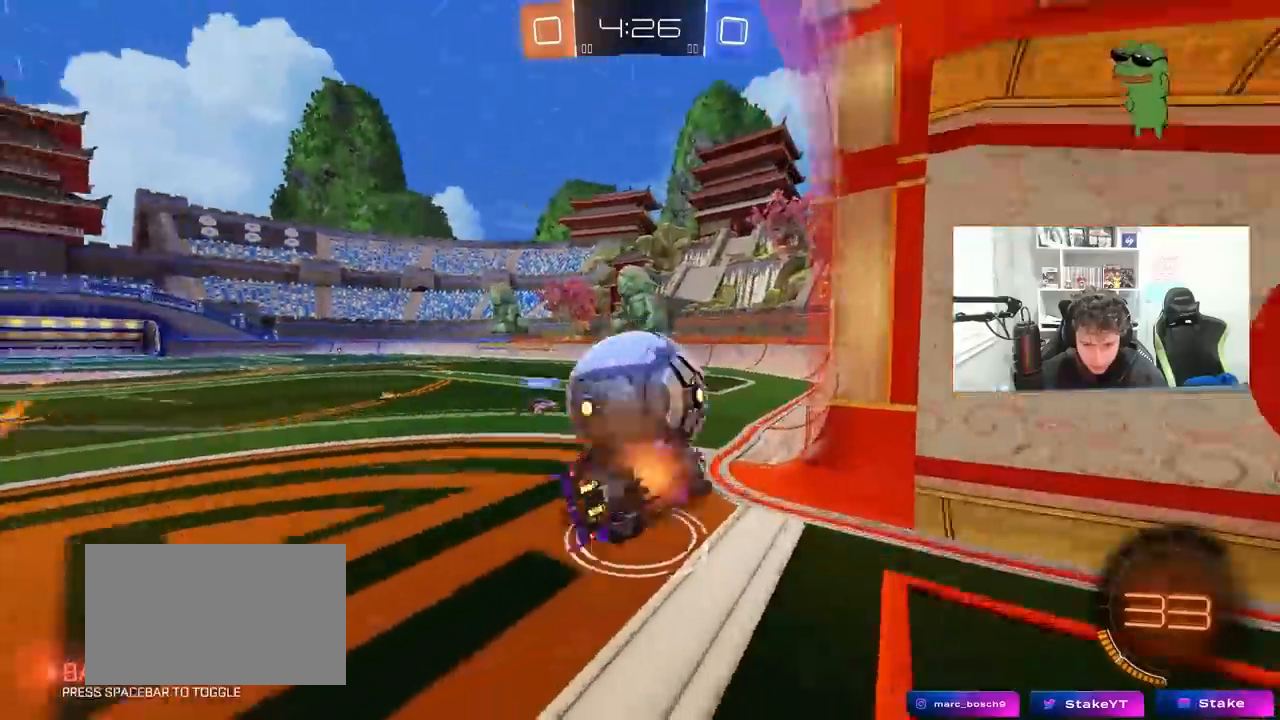
{"keys": ["s"], "mouse": ["left"], "mouse_move": "still", "events": [[167, "mouse_right", "up"], [200, "s", "up"], [400, "s", "down"], [400, "shift", "up"], [500, "a", "up"], [500, "mouse_left", "down"]]}
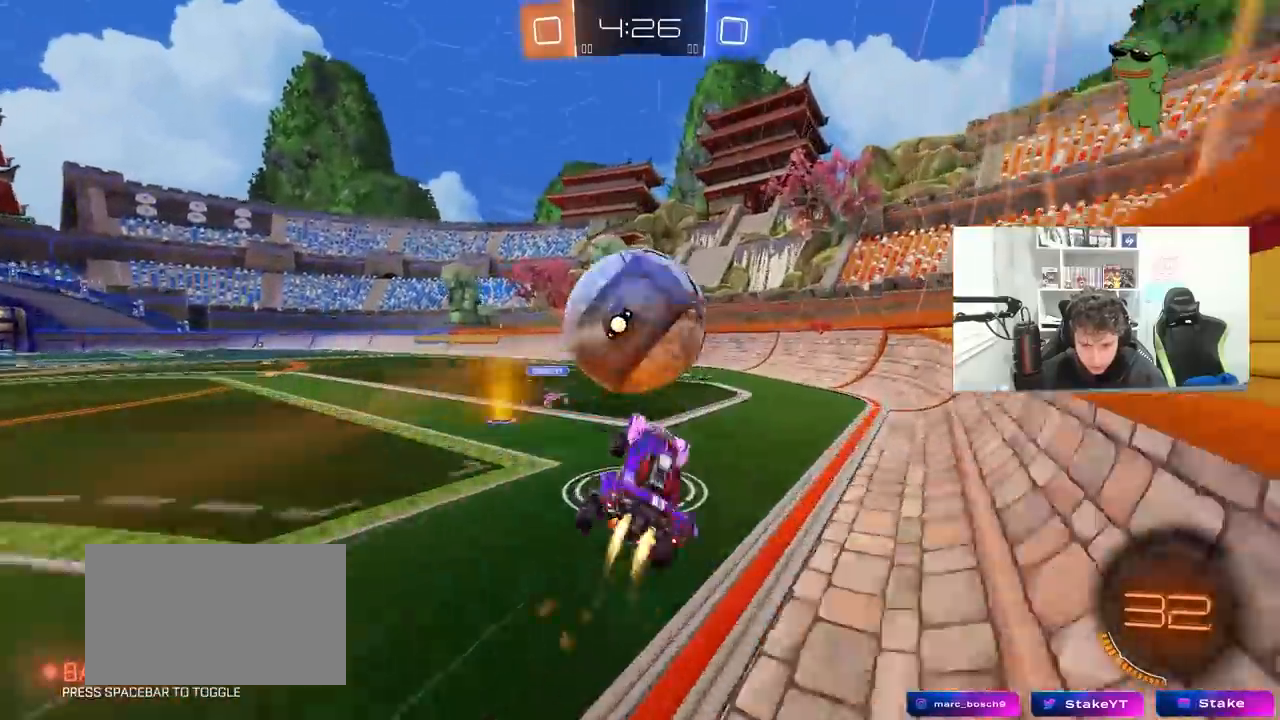
{"keys": ["w"], "mouse": [], "mouse_move": "still", "events": [[33, "d", "down"], [33, "shift", "down"], [83, "mouse_left", "up"], [83, "s", "up"], [183, "d", "up"], [183, "shift", "up"], [467, "w", "down"]]}
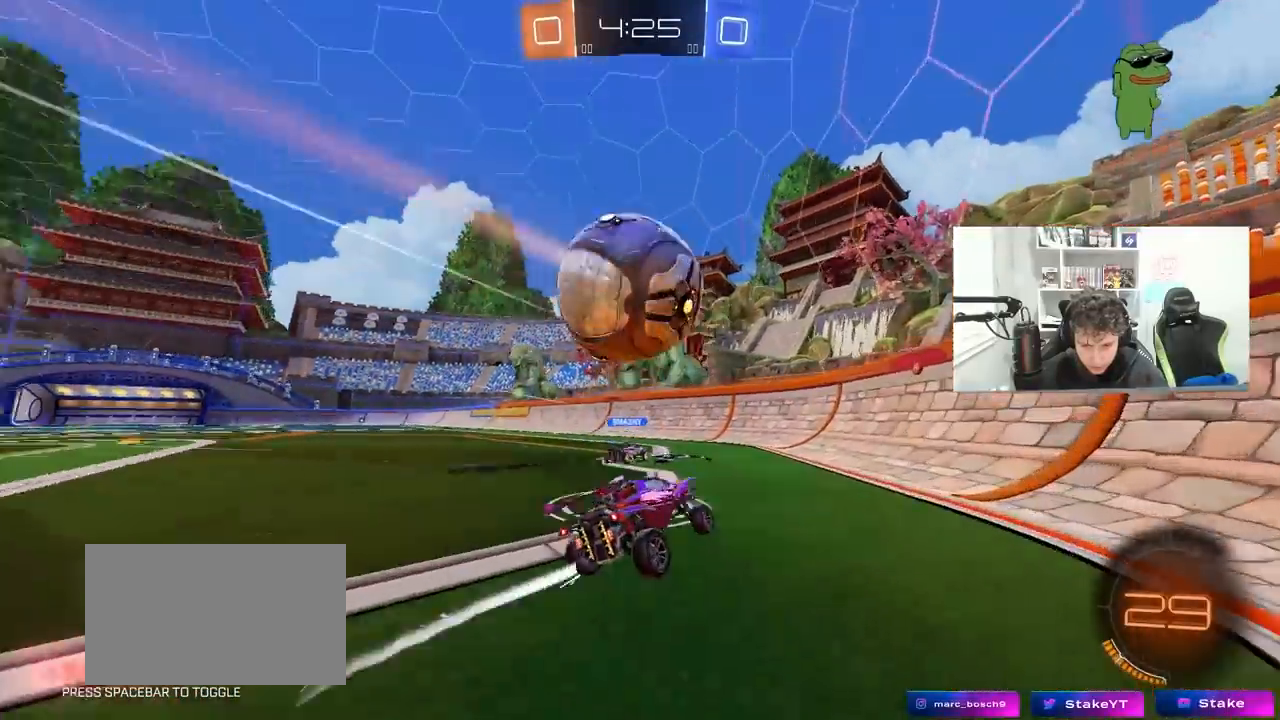
{"keys": ["a", "s", "shift"], "mouse": ["right"], "mouse_move": "left", "events": [[100, "a", "down"], [150, "w", "up"], [200, "a", "up"], [200, "mouse_left", "down"], [200, "mouse_right", "down"], [233, "s", "down"], [283, "a", "down"], [283, "mouse_left", "up"], [333, "a", "up"], [333, "mouse_right", "up"], [333, "s", "up"], [383, "mouse_right", "down"], [433, "a", "down"], [433, "s", "down"], [433, "shift", "down"]]}
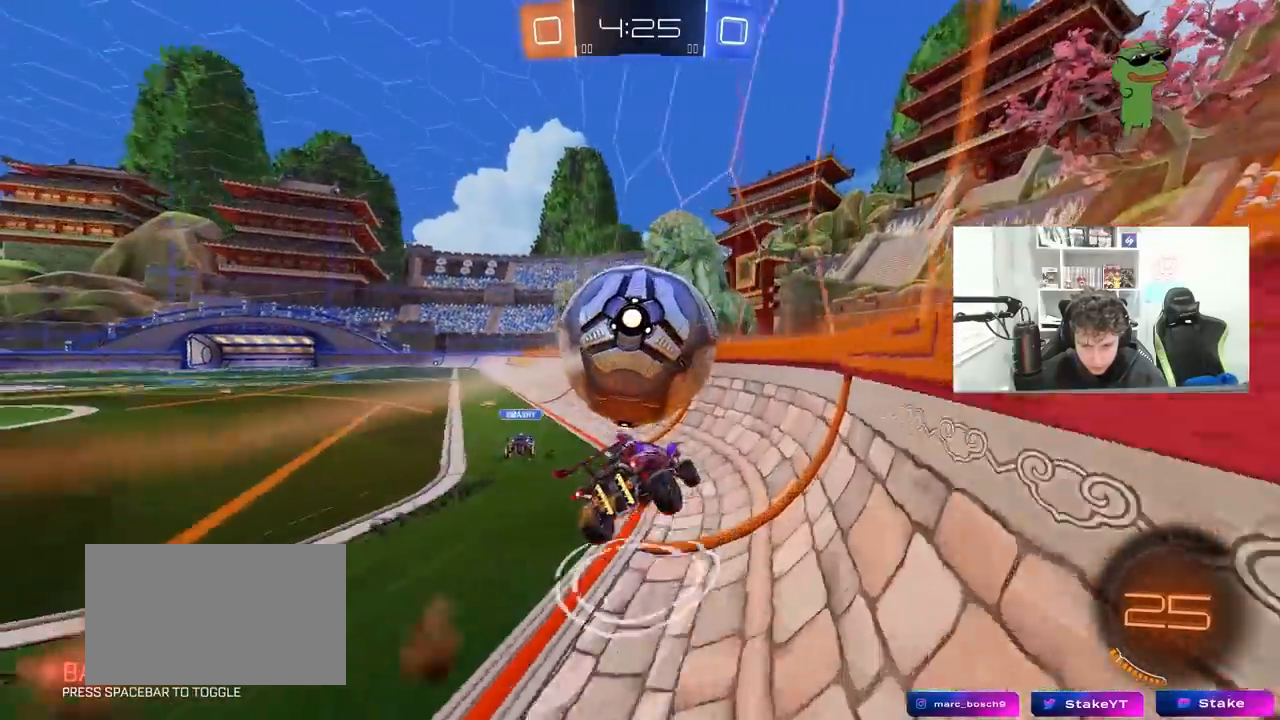
{"keys": ["w"], "mouse": [], "mouse_move": "still", "events": [[117, "a", "up"], [117, "d", "down"], [117, "mouse_right", "up"], [117, "s", "up"], [117, "shift", "up"], [200, "d", "up"], [250, "w", "down"], [350, "a", "down"], [483, "a", "up"]]}
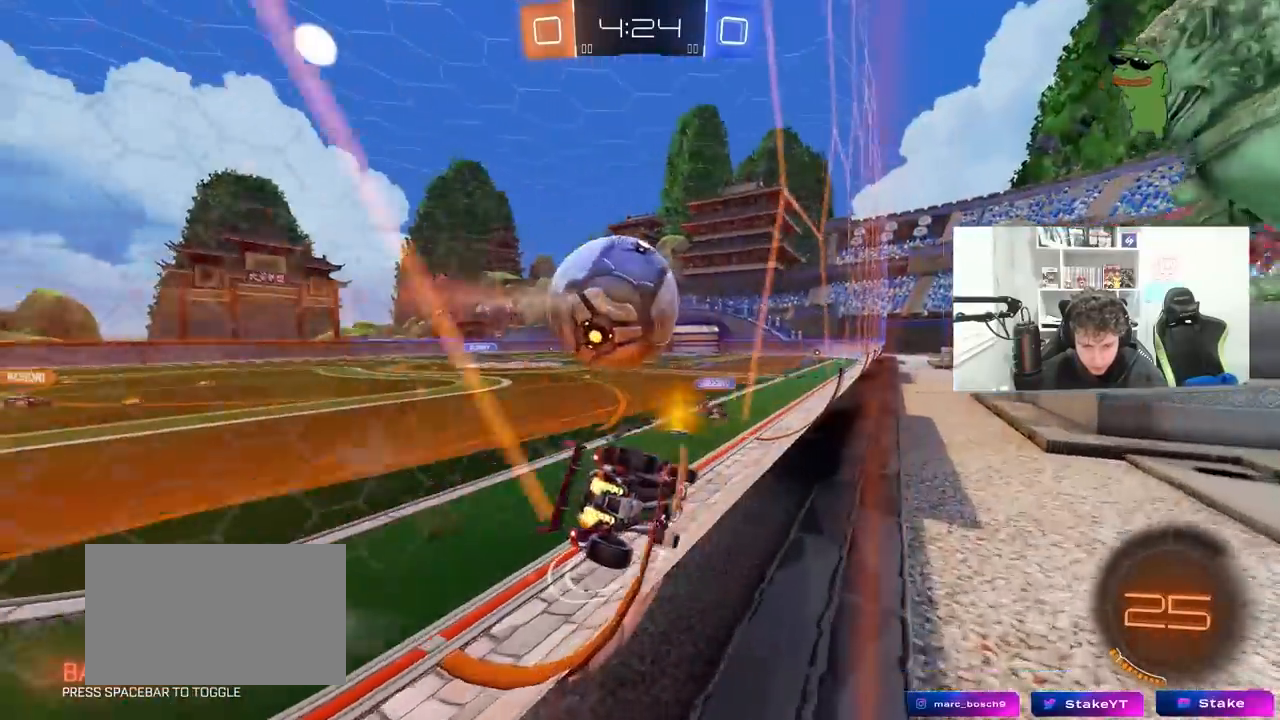
{"keys": ["d"], "mouse": [], "mouse_move": "still", "events": [[83, "a", "down"], [217, "a", "up"], [217, "d", "down"], [317, "w", "up"]]}
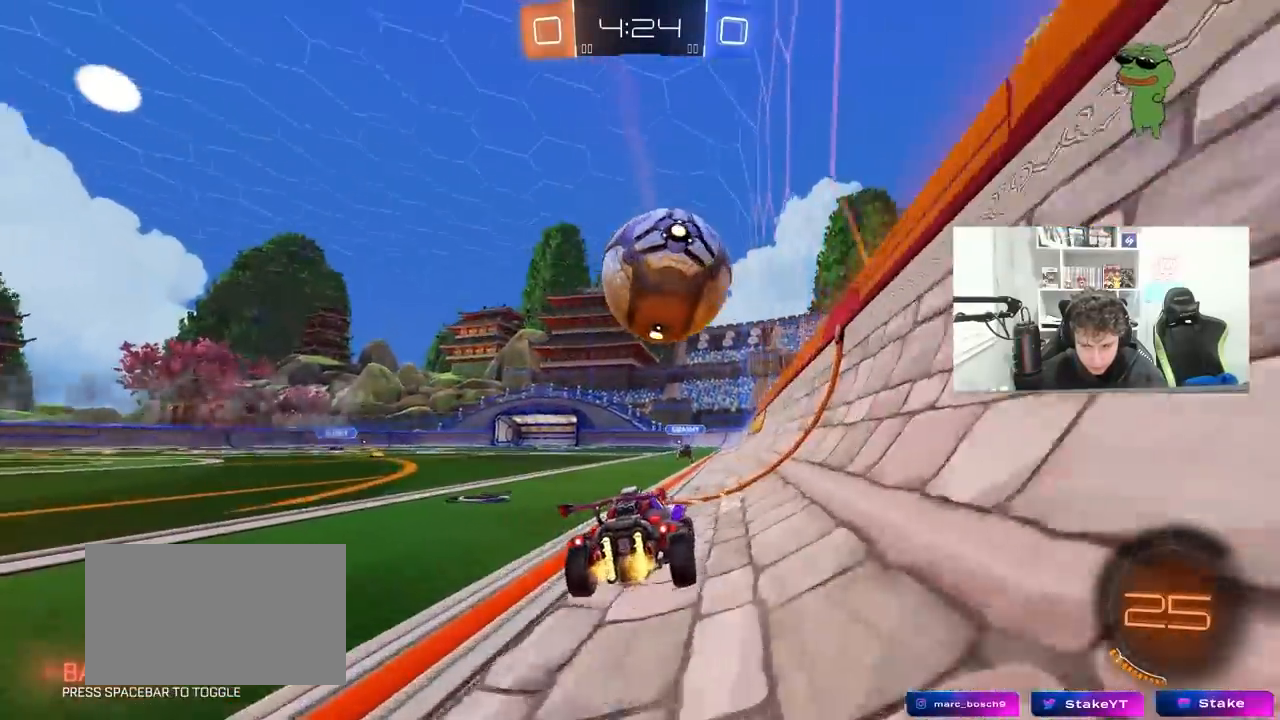
{"keys": ["w"], "mouse": [], "mouse_move": "still", "events": [[50, "d", "up"], [50, "w", "down"], [233, "a", "down"], [283, "w", "up"], [333, "a", "up"], [433, "w", "down"]]}
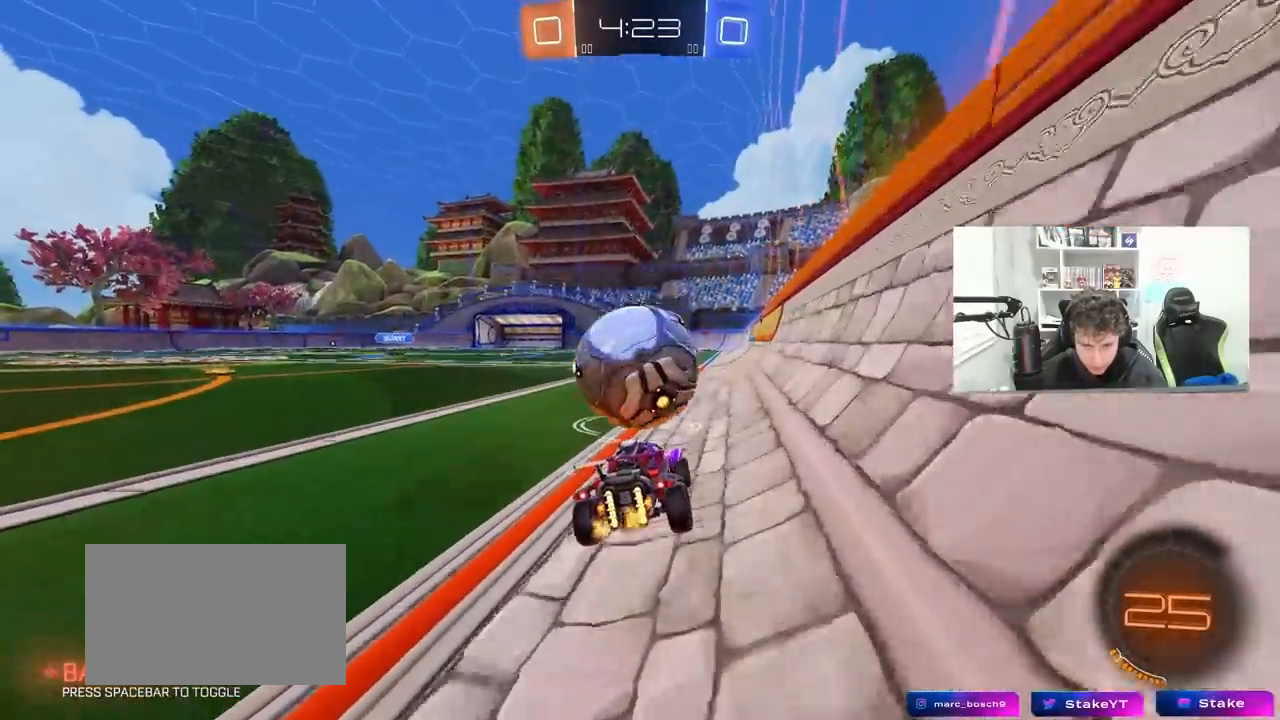
{"keys": [], "mouse": [], "mouse_move": "still", "events": [[67, "mouse_left", "down"], [300, "mouse_left", "up"], [300, "w", "up"], [450, "d", "down"], [483, "d", "up"]]}
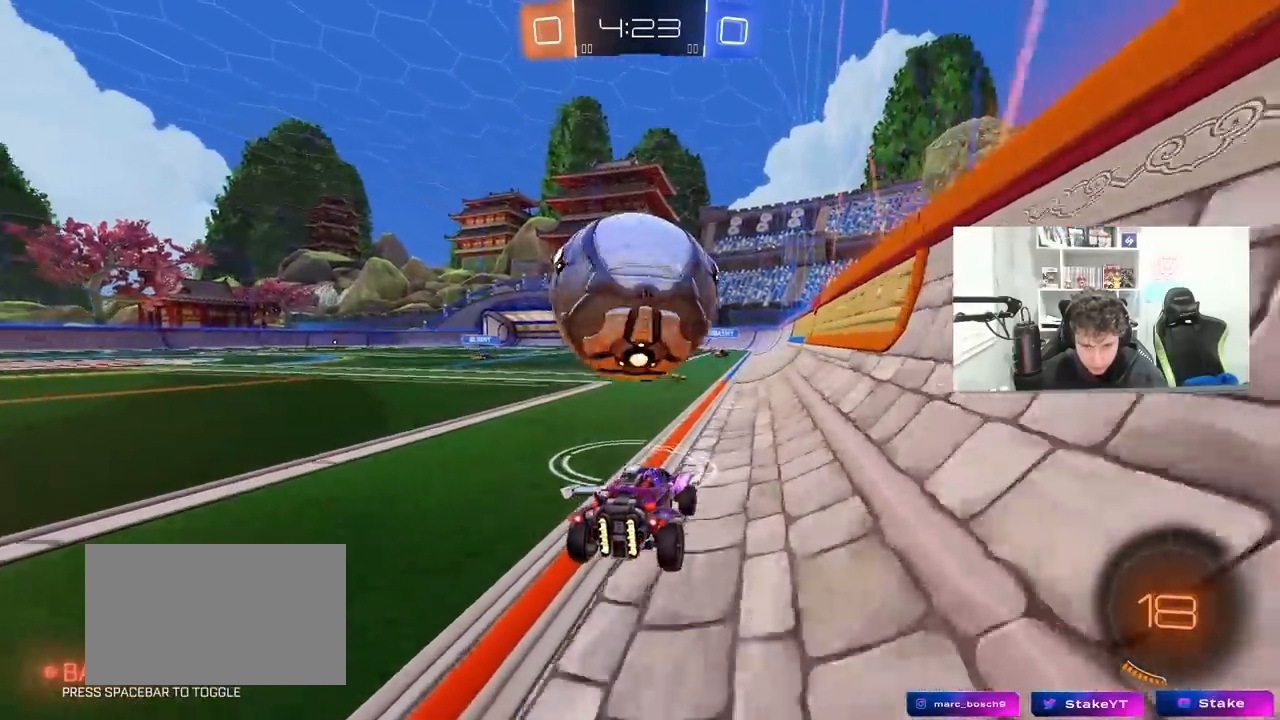
{"keys": ["a", "shift"], "mouse": ["left", "right"], "mouse_move": "still", "events": [[83, "w", "down"], [133, "a", "down"], [183, "a", "up"], [217, "mouse_left", "down"], [367, "a", "down"], [417, "a", "up"], [417, "d", "down"], [417, "w", "up"], [467, "mouse_right", "down"], [500, "a", "down"], [500, "d", "up"], [500, "shift", "down"]]}
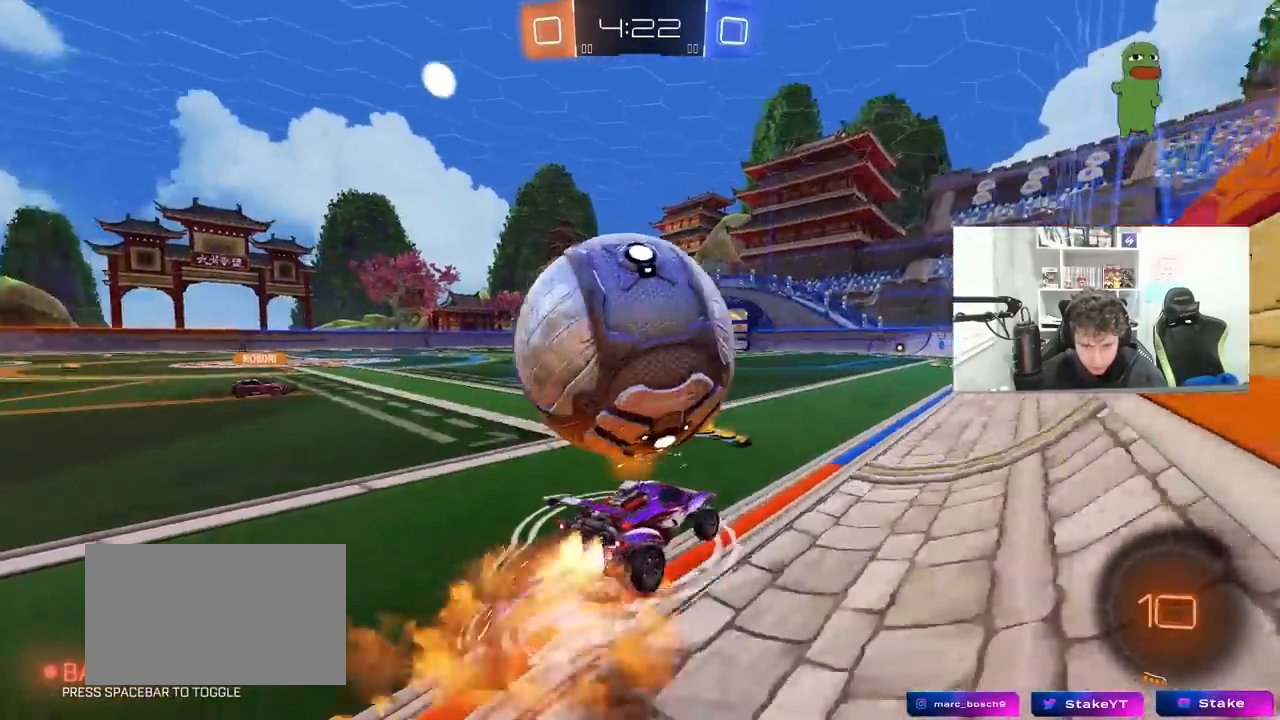
{"keys": ["a", "shift"], "mouse": [], "mouse_move": "up", "events": [[50, "mouse_right", "up"], [100, "mouse_right", "down"], [100, "space", "down"], [250, "space", "up"], [333, "mouse_right", "up"], [433, "mouse_left", "up"]]}
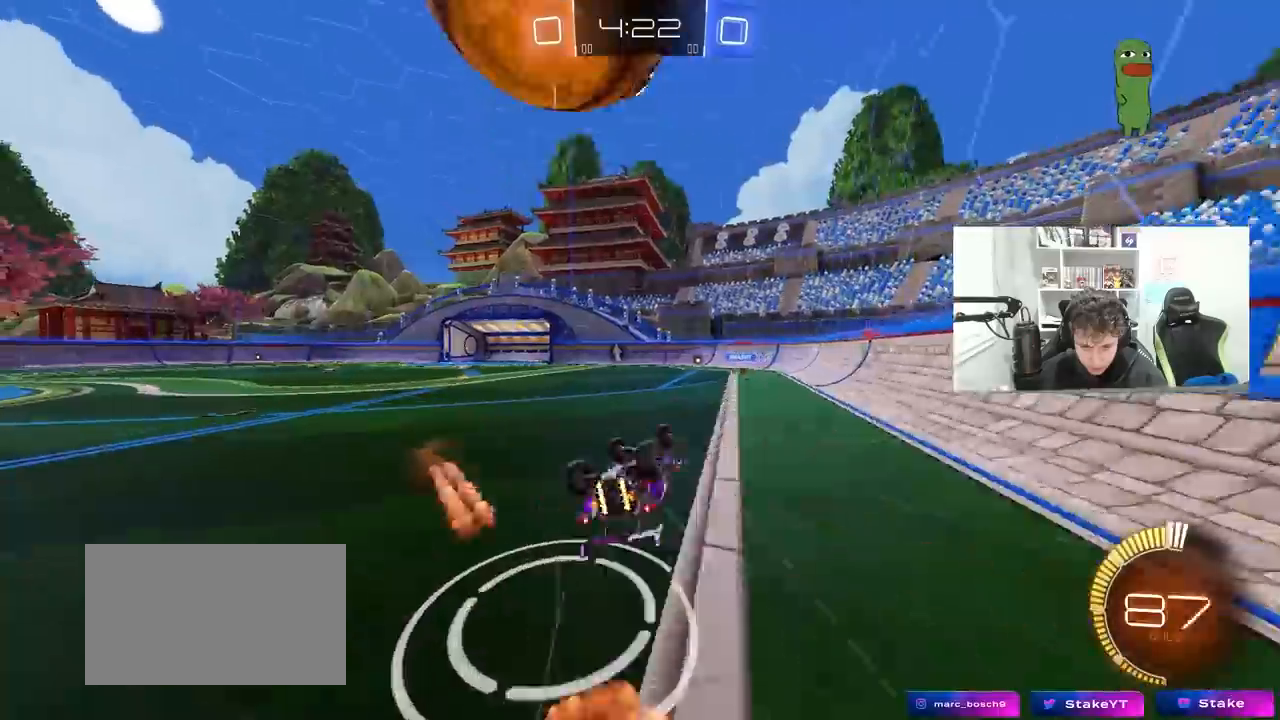
{"keys": ["a"], "mouse": [], "mouse_move": "still", "events": [[67, "w", "down"], [117, "shift", "up"], [350, "a", "up"], [350, "w", "up"], [483, "a", "down"]]}